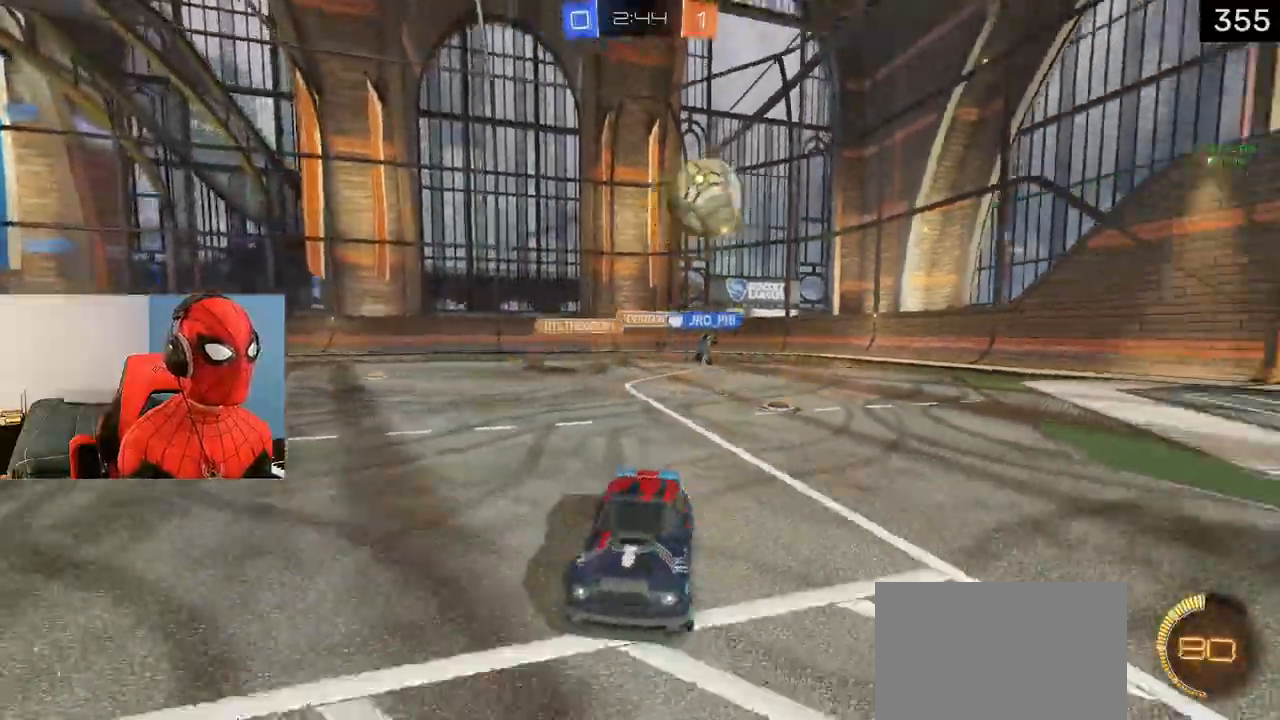
Gameplay with a controller (PlayStation layout); each line is a JSON object with the inputs held at the frame after it. "events" lists button and stick changes between this image and that frame as [ms after this image, input, new state], when the widget could be followed in between.
{"buttons": [], "left_stick": "center", "right_stick": "center", "events": [[333, "R2", "up"], [483, "left_stick", "center"]]}
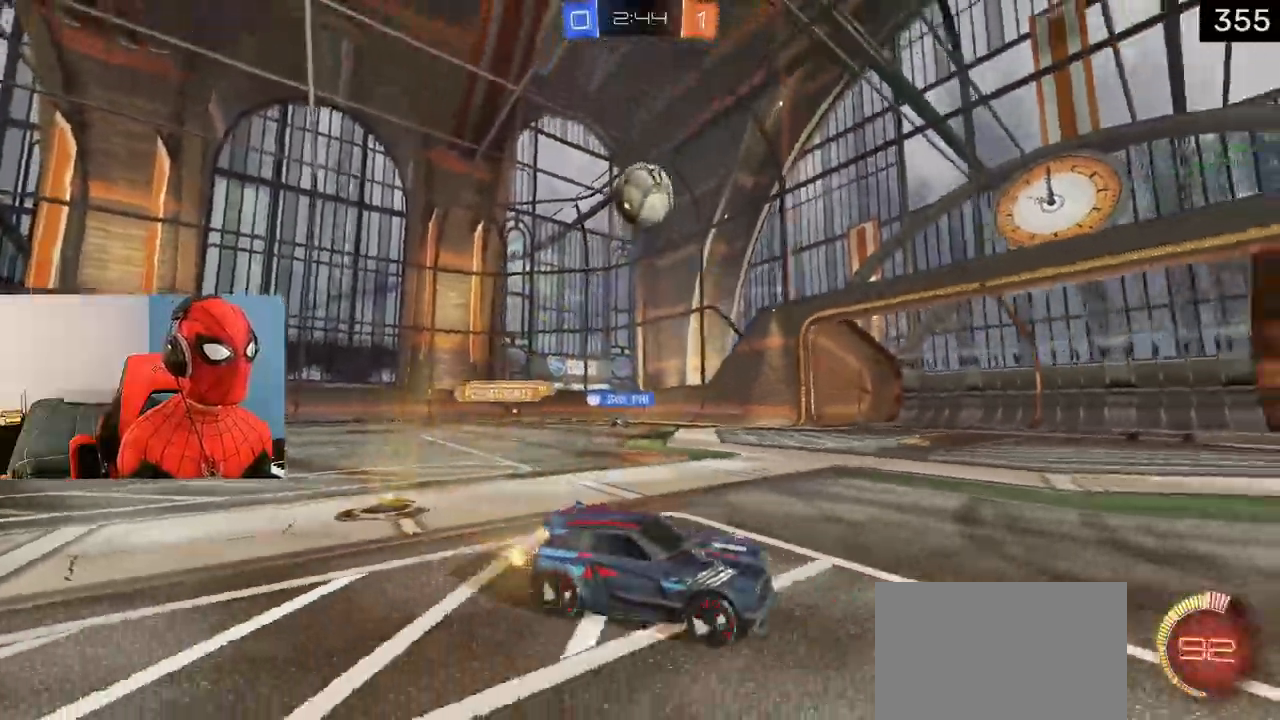
{"buttons": ["TRIANGLE", "R2"], "left_stick": "center", "right_stick": "center", "events": [[33, "left_stick", "right"], [67, "R2", "down"], [100, "TRIANGLE", "down"], [250, "TRIANGLE", "up"], [267, "left_stick", "center"], [417, "TRIANGLE", "down"]]}
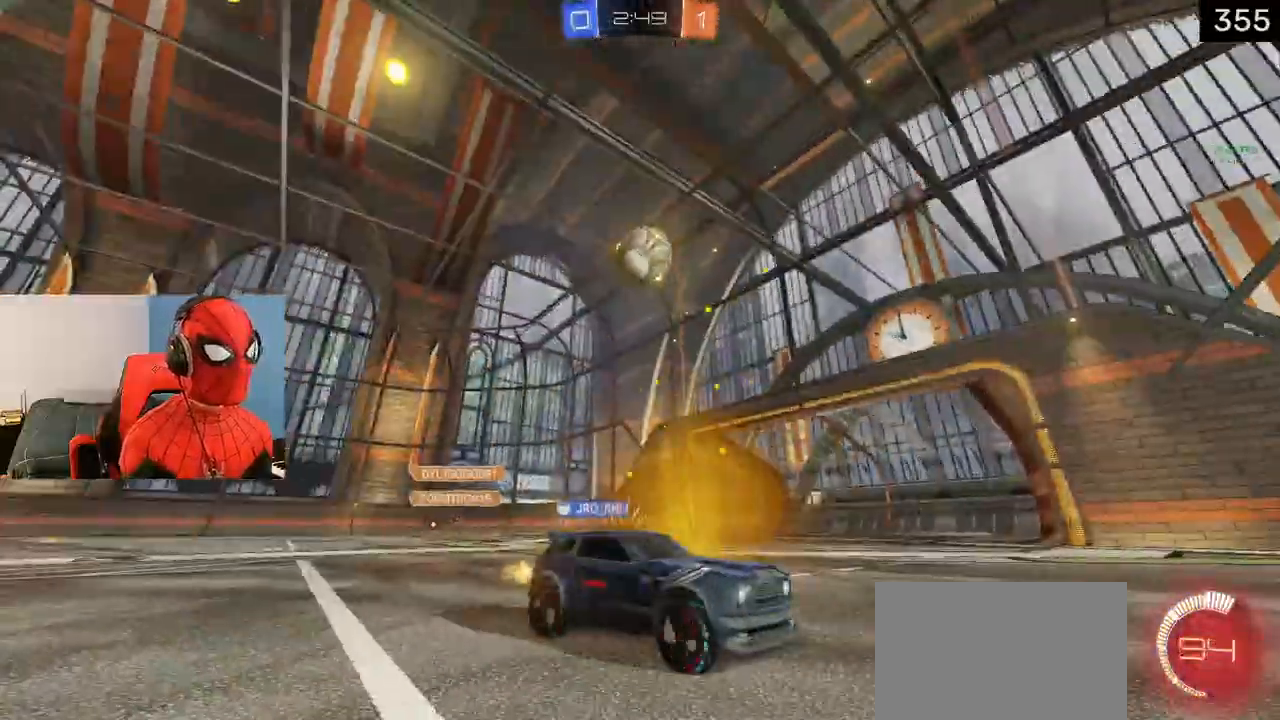
{"buttons": ["R2"], "left_stick": "left", "right_stick": "center", "events": [[33, "TRIANGLE", "up"], [367, "left_stick", "left"]]}
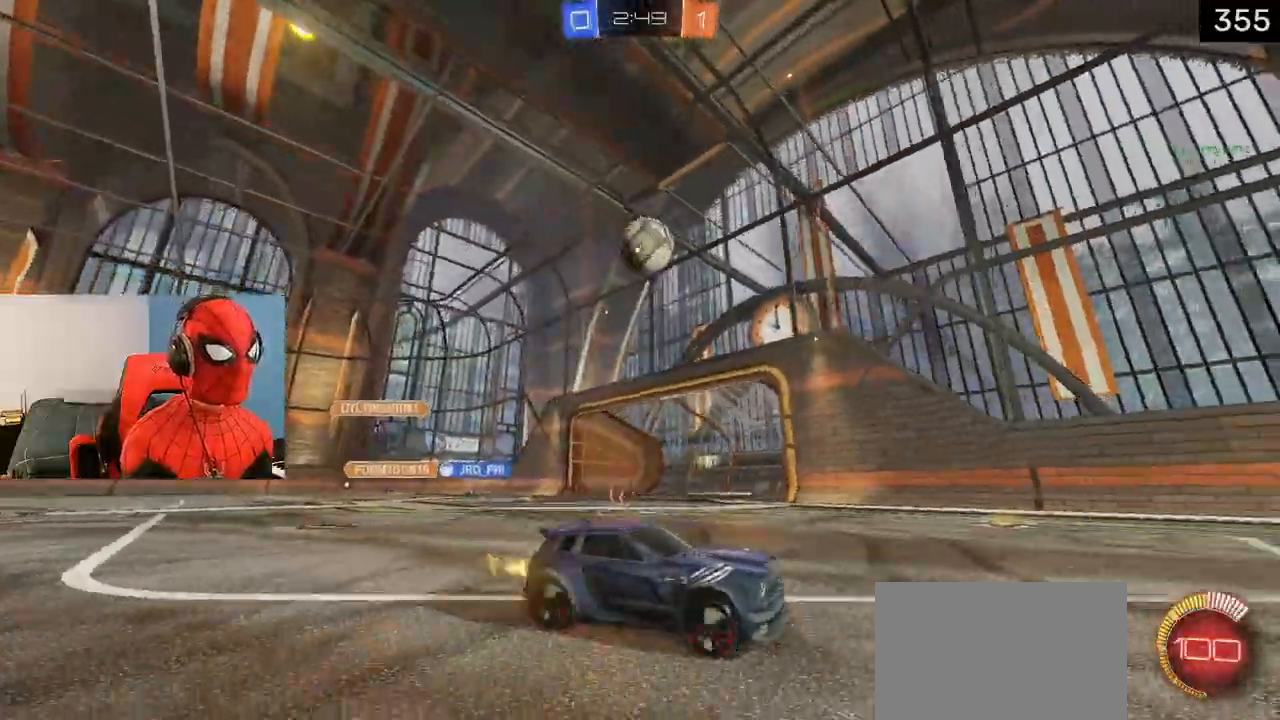
{"buttons": ["R2"], "left_stick": "center", "right_stick": "center", "events": [[83, "left_stick", "center"], [383, "left_stick", "left"], [500, "left_stick", "center"]]}
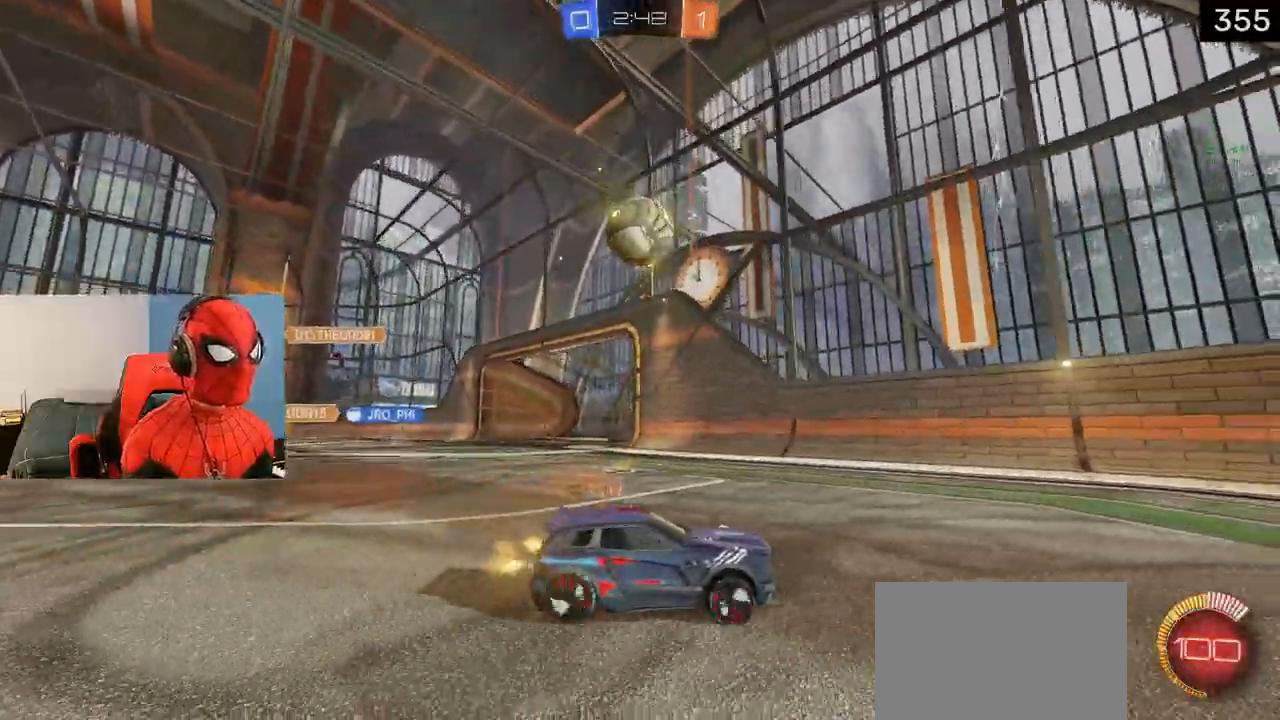
{"buttons": ["R2"], "left_stick": "left", "right_stick": "center", "events": [[167, "left_stick", "left"], [283, "left_stick", "center"], [350, "R2", "up"], [417, "R2", "down"], [433, "left_stick", "left"]]}
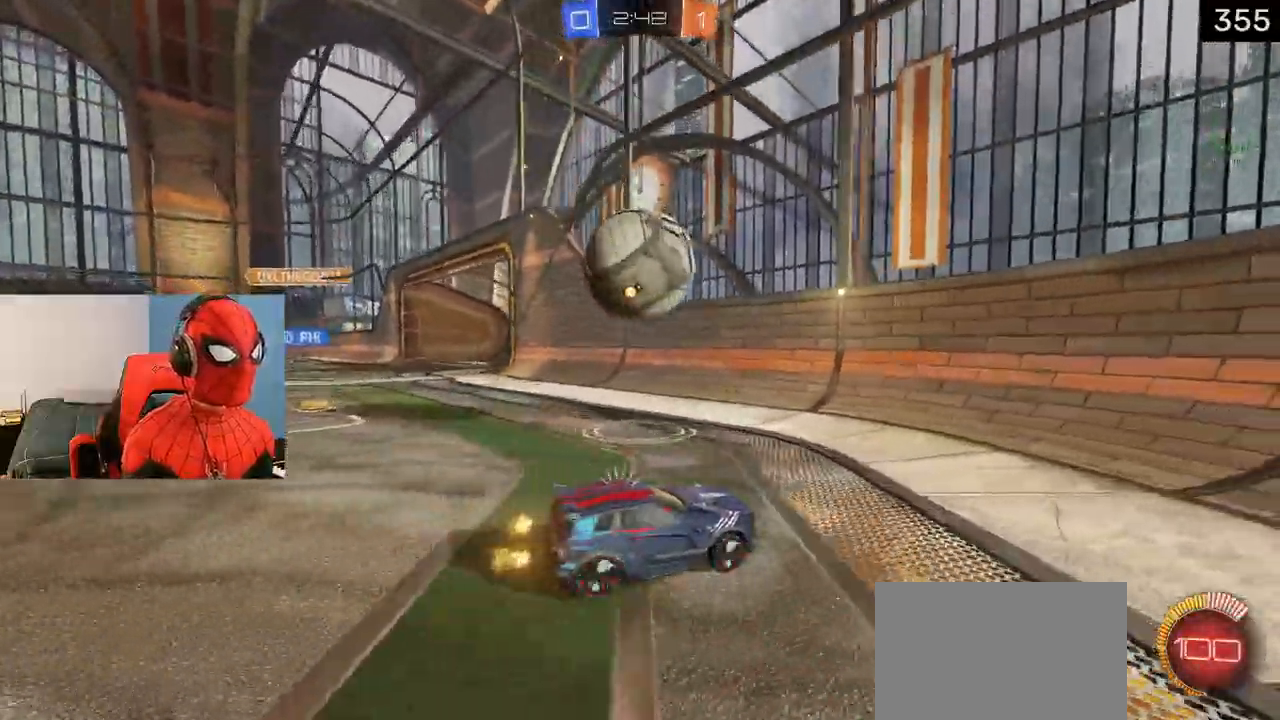
{"buttons": ["TRIANGLE"], "left_stick": "center", "right_stick": "center", "events": [[133, "L1", "down"], [283, "L1", "up"], [317, "R2", "up"], [317, "TRIANGLE", "down"], [350, "left_stick", "right"], [483, "left_stick", "center"]]}
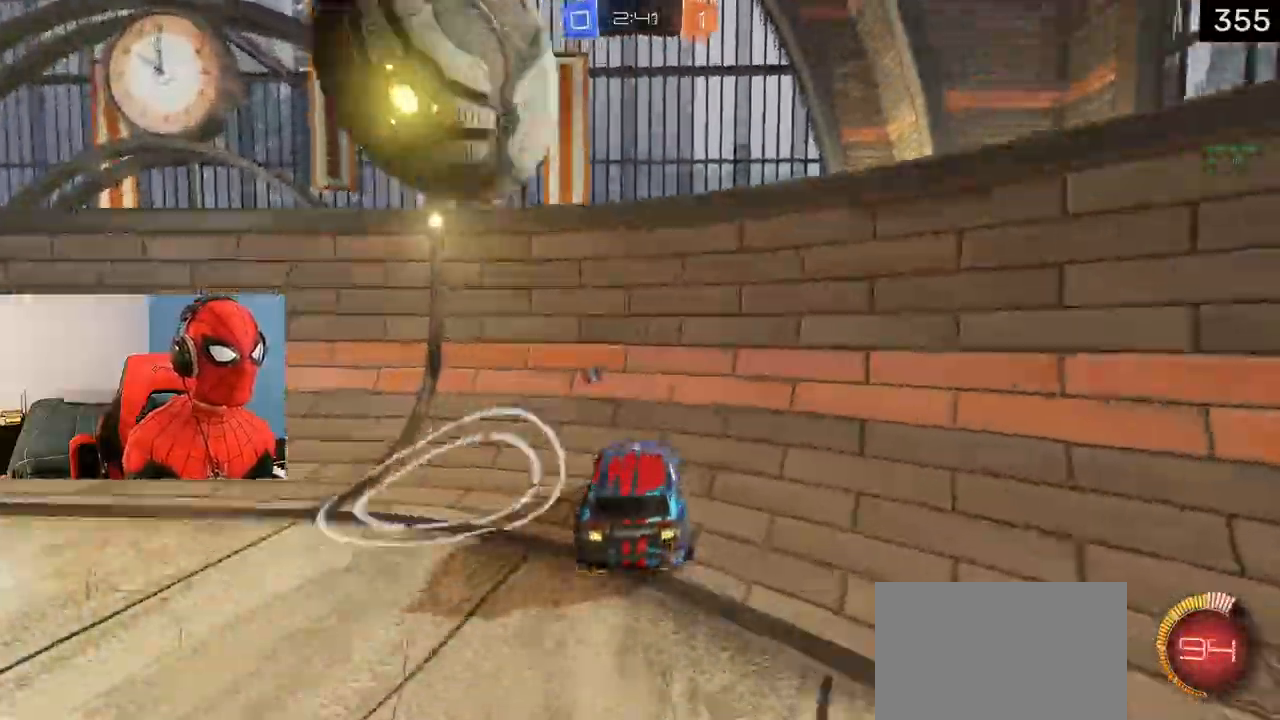
{"buttons": ["R2"], "left_stick": "left", "right_stick": "center", "events": [[17, "R2", "down"], [17, "left_stick", "left"], [333, "TRIANGLE", "up"]]}
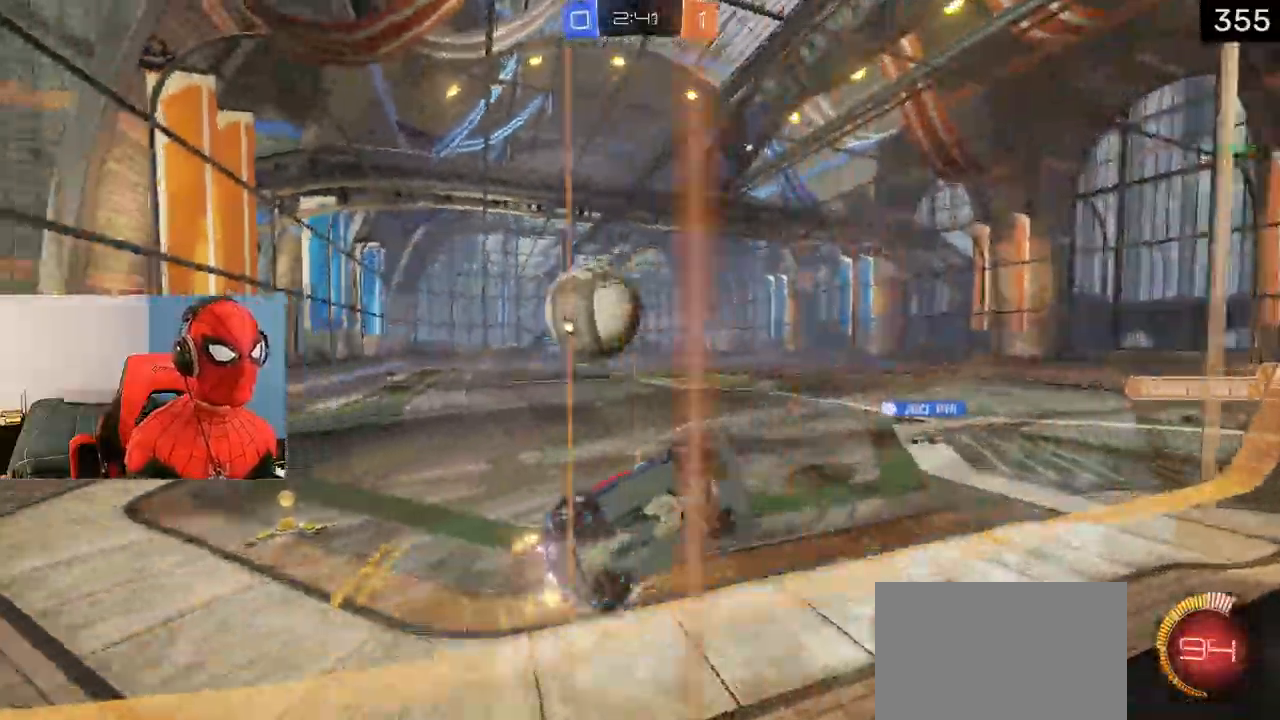
{"buttons": ["L1", "R2"], "left_stick": "left", "right_stick": "center"}
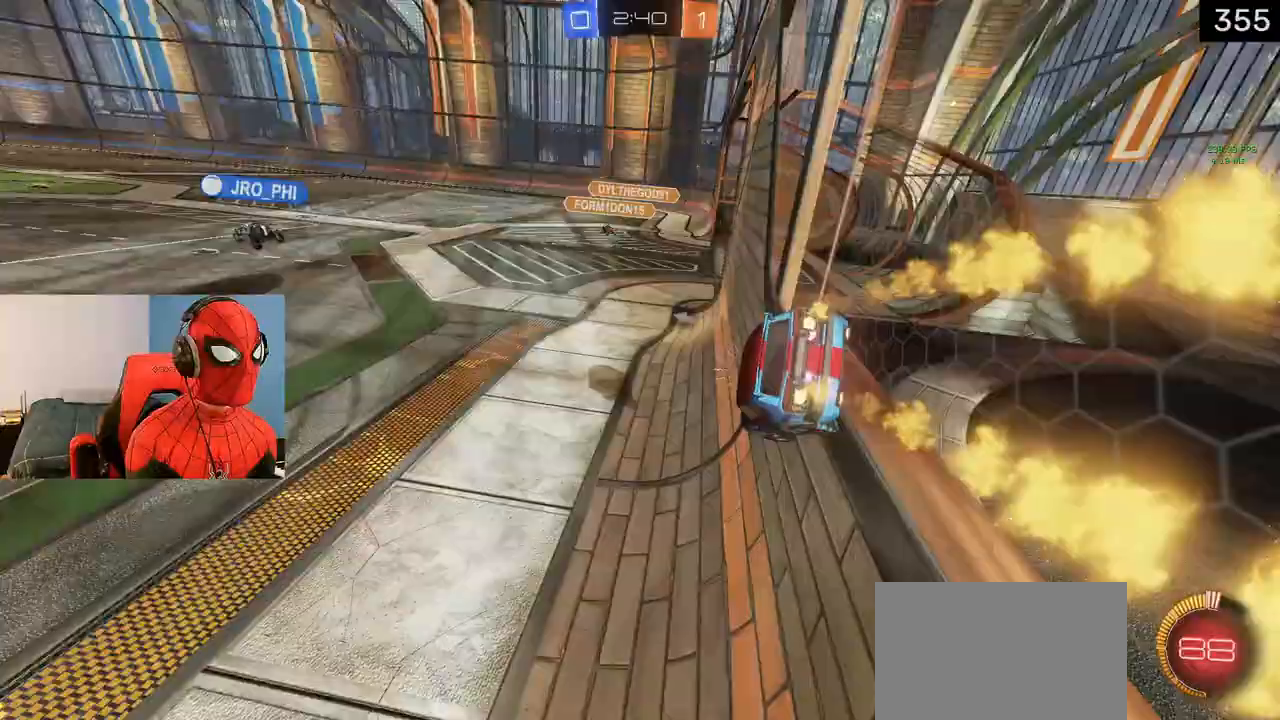
{"buttons": ["L1", "R2"], "left_stick": "right", "right_stick": "center", "events": [[150, "left_stick", "center"], [433, "left_stick", "right"]]}
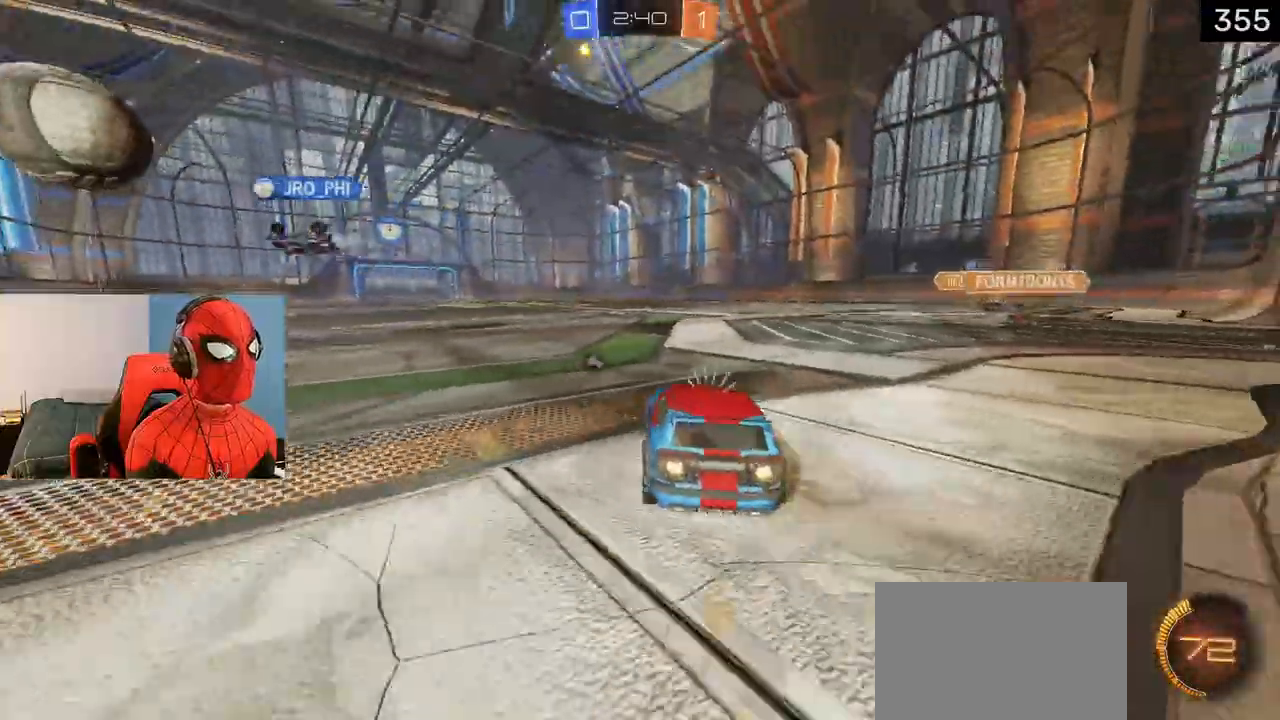
{"buttons": ["L1", "R2"], "left_stick": "right", "right_stick": "center", "events": []}
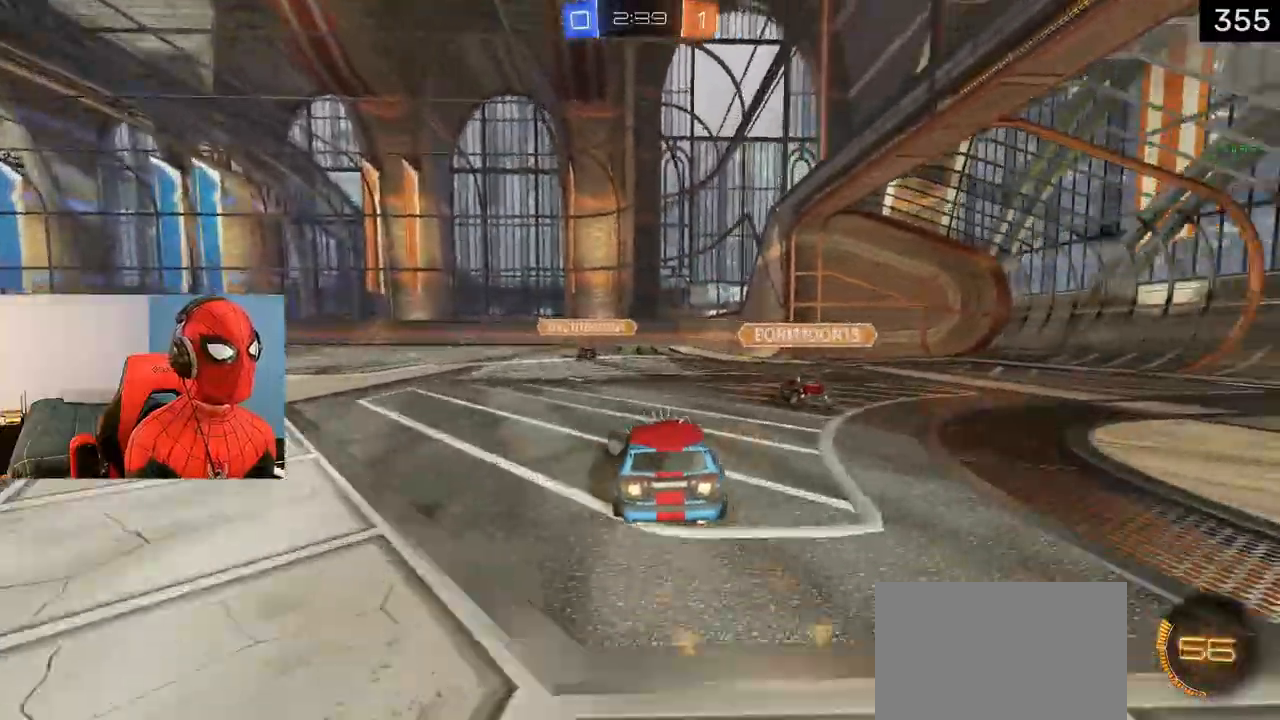
{"buttons": ["R2"], "left_stick": "left", "right_stick": "center", "events": [[150, "left_stick", "left"], [183, "R1", "down"], [217, "L1", "up"], [317, "R1", "up"]]}
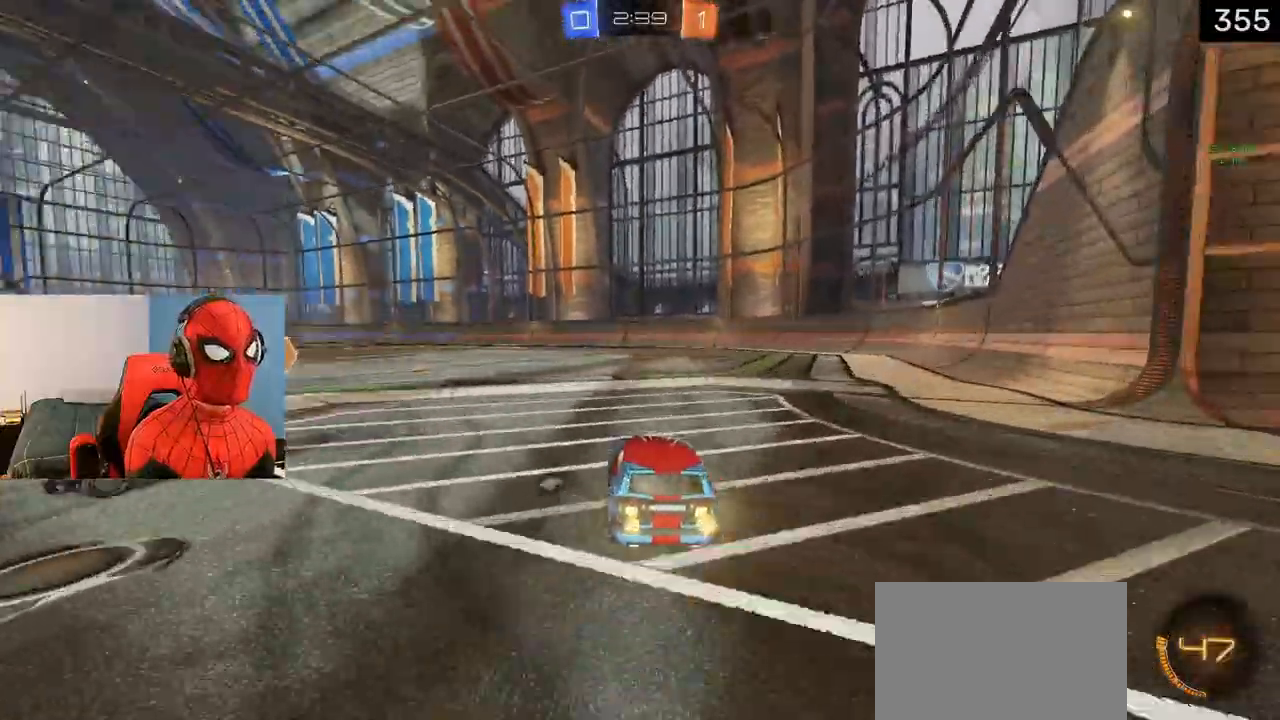
{"buttons": ["L1", "R2"], "left_stick": "left", "right_stick": "center", "events": [[17, "TRIANGLE", "down"], [117, "L1", "down"], [133, "TRIANGLE", "up"]]}
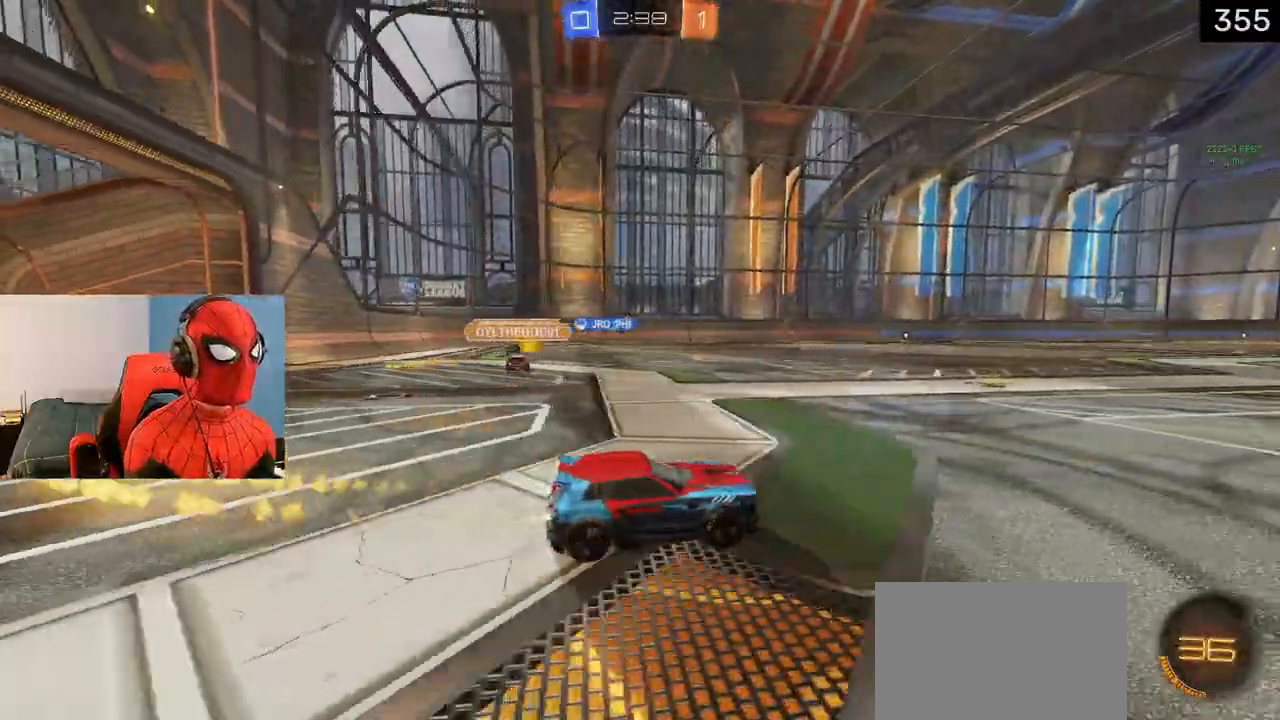
{"buttons": ["TRIANGLE", "R2"], "left_stick": "center", "right_stick": "center", "events": [[250, "L1", "up"], [250, "left_stick", "right"], [300, "left_stick", "center"], [383, "TRIANGLE", "down"]]}
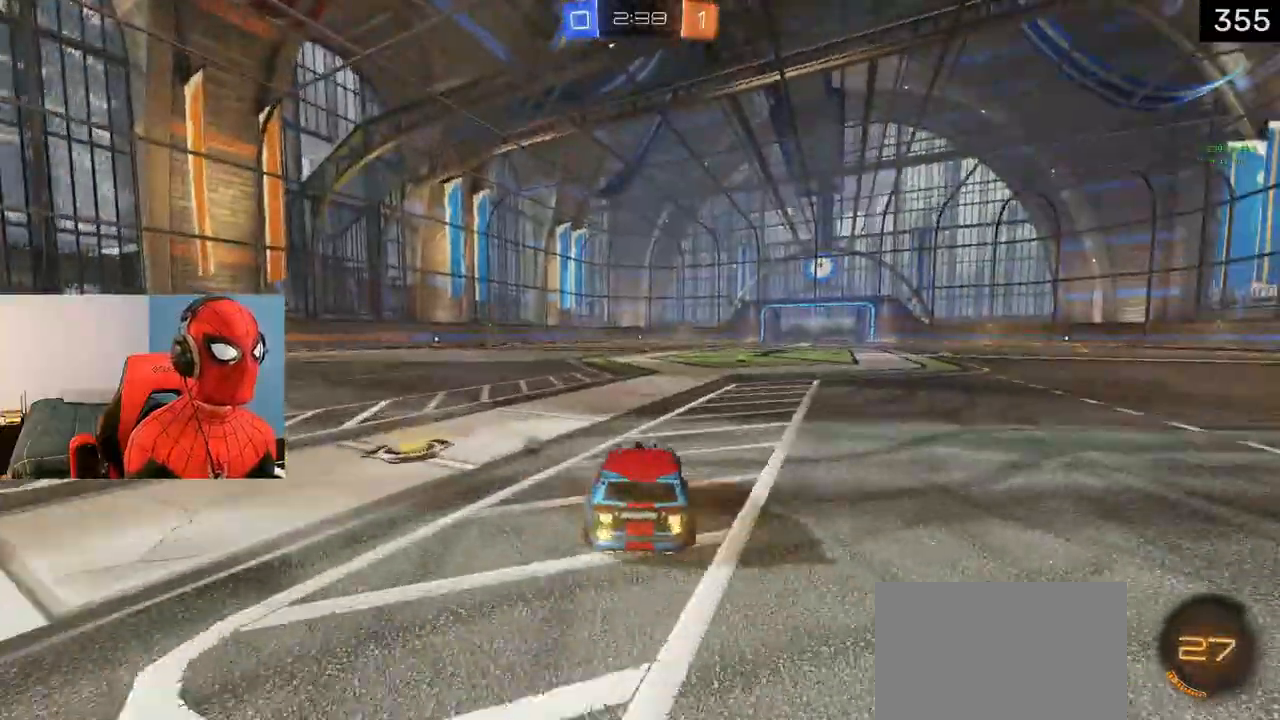
{"buttons": ["R2"], "left_stick": "center", "right_stick": "center", "events": [[17, "left_stick", "right"], [33, "TRIANGLE", "up"], [167, "left_stick", "center"], [300, "TRIANGLE", "down"], [433, "TRIANGLE", "up"]]}
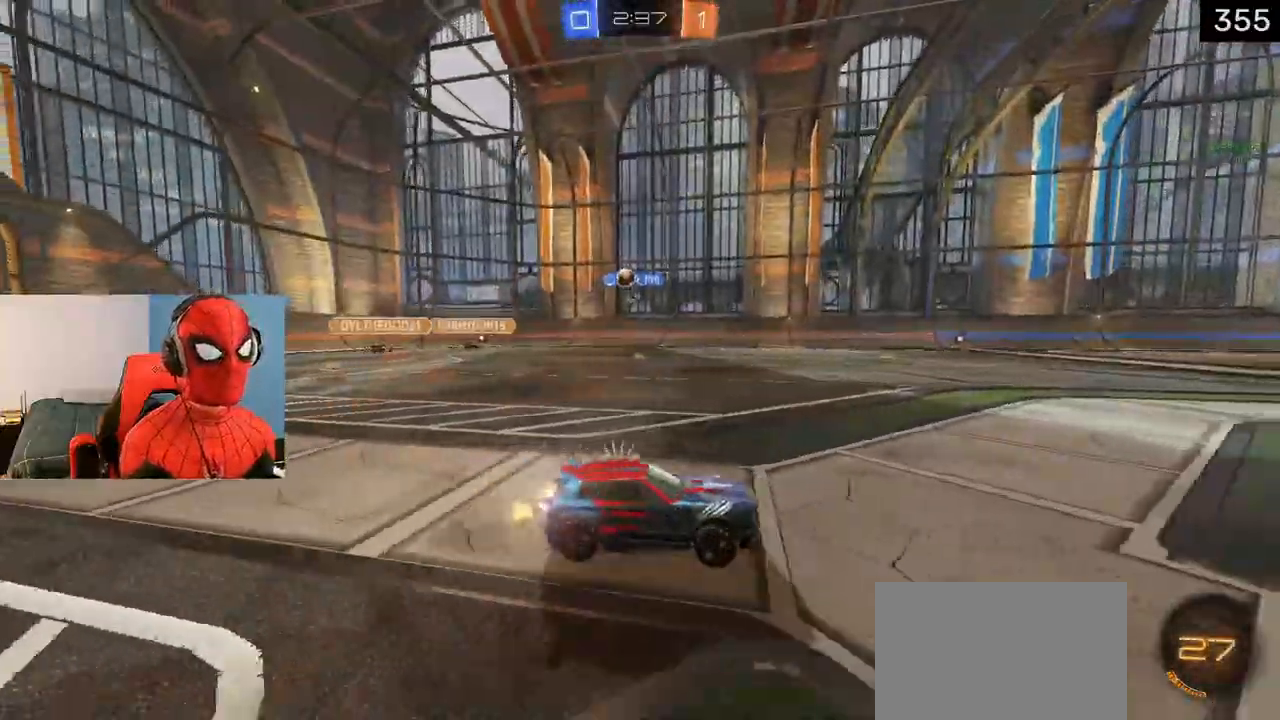
{"buttons": ["R2"], "left_stick": "center", "right_stick": "center", "events": []}
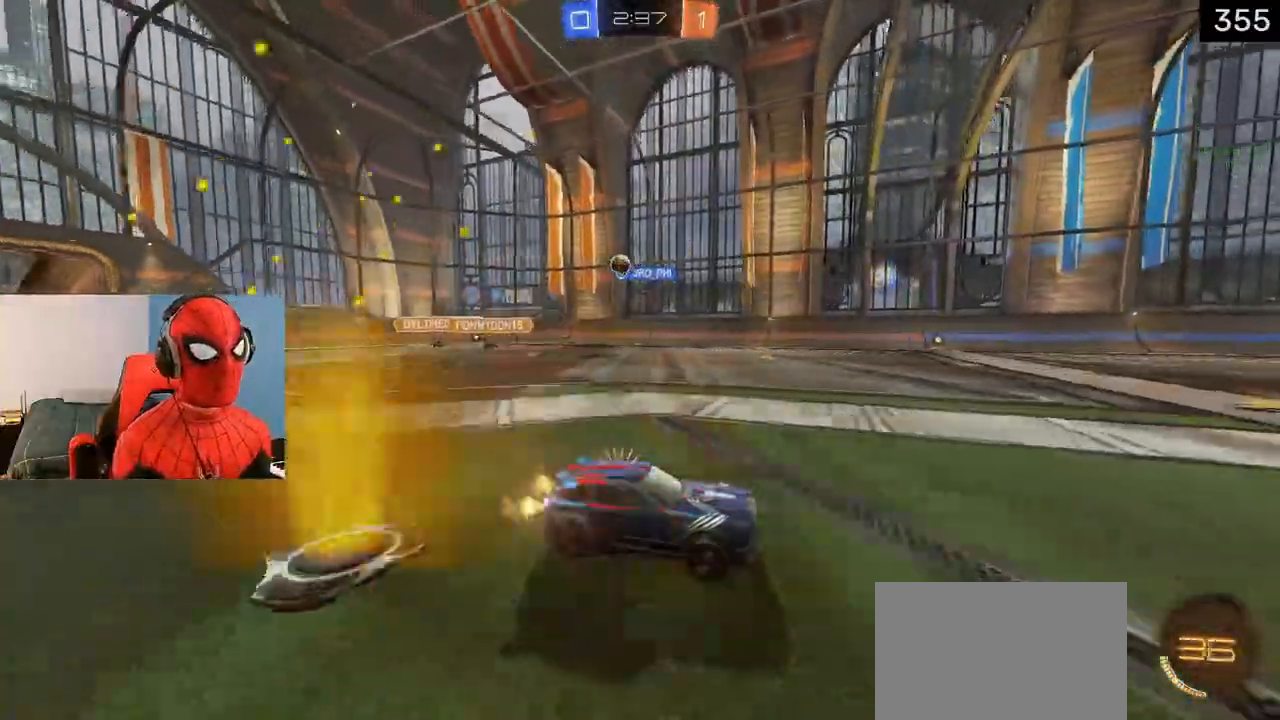
{"buttons": ["R2"], "left_stick": "center", "right_stick": "center", "events": [[50, "left_stick", "right"], [183, "TRIANGLE", "down"], [200, "left_stick", "center"], [267, "TRIANGLE", "up"], [383, "TRIANGLE", "down"], [483, "TRIANGLE", "up"]]}
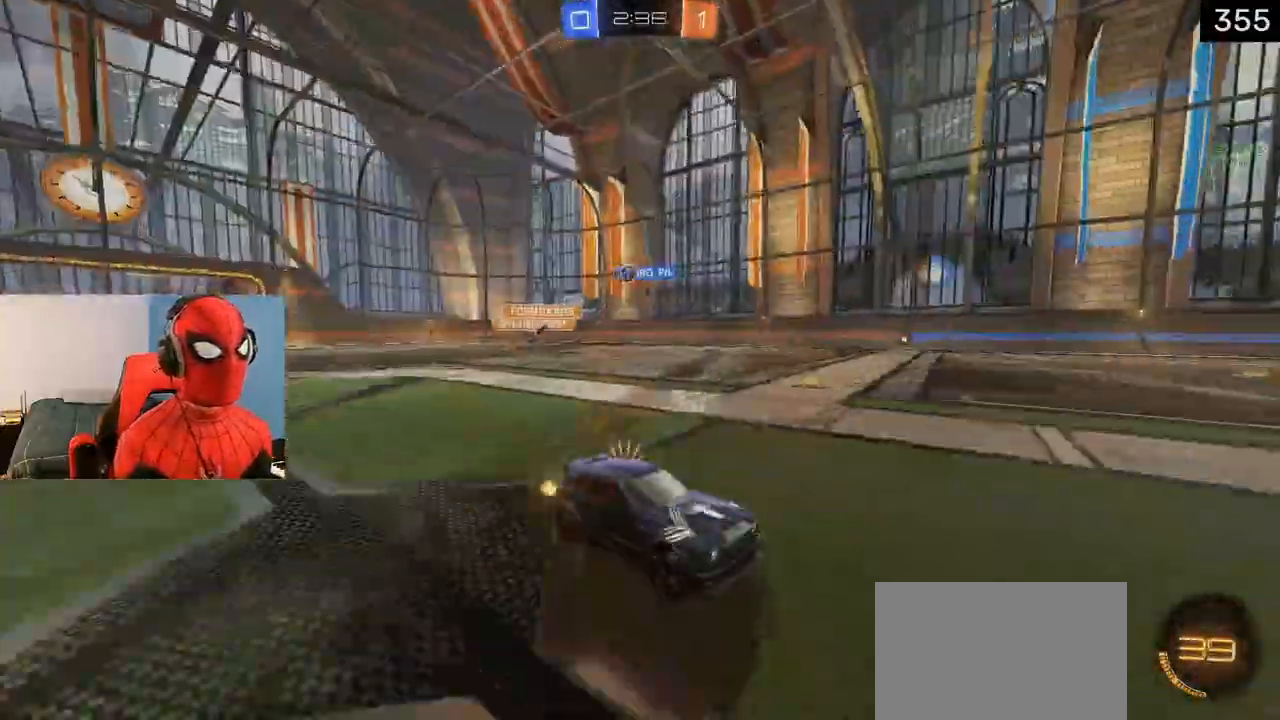
{"buttons": ["R2"], "left_stick": "center", "right_stick": "center", "events": [[317, "left_stick", "left"], [383, "left_stick", "center"]]}
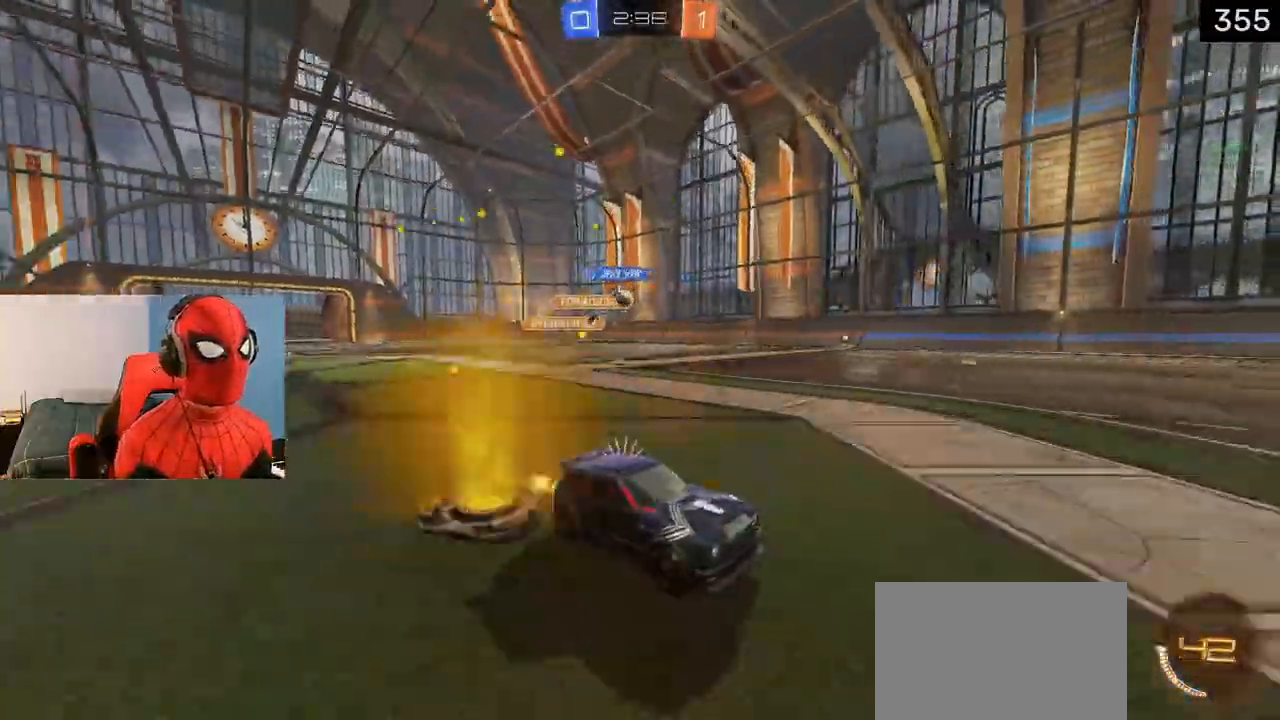
{"buttons": ["R2"], "left_stick": "up-left", "right_stick": "center", "events": [[500, "left_stick", "up-left"]]}
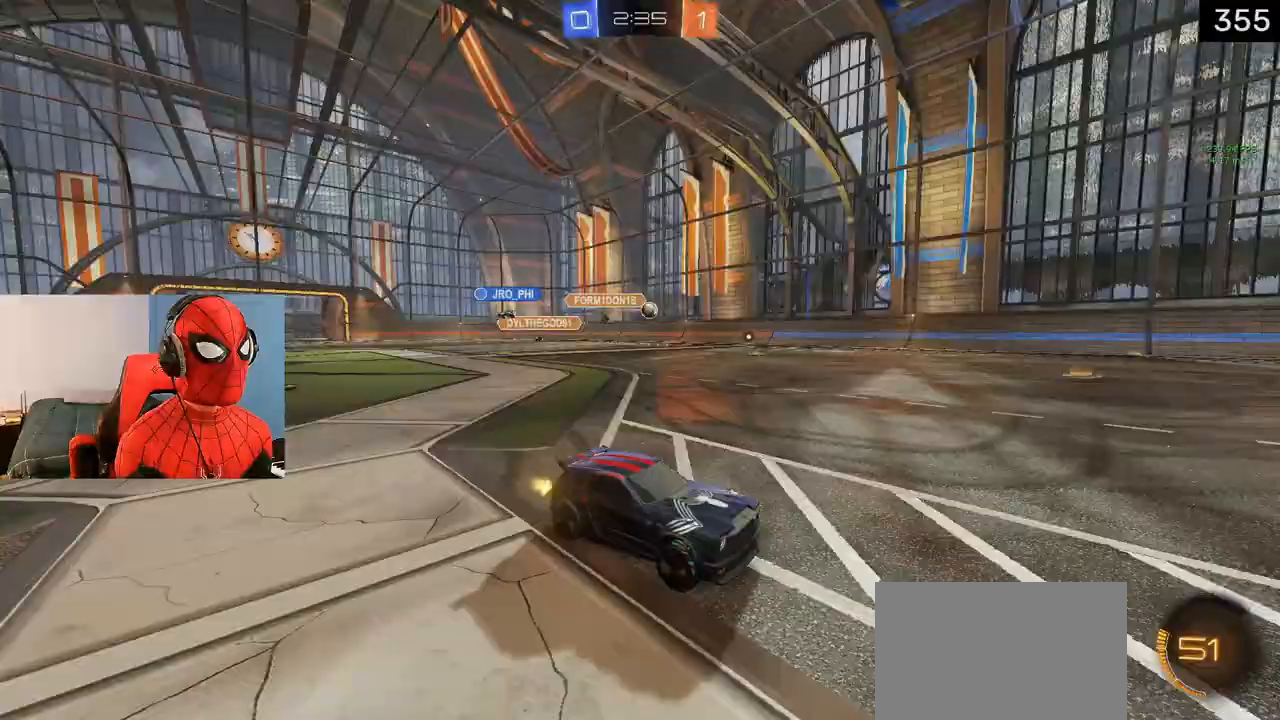
{"buttons": ["TRIANGLE", "R2"], "left_stick": "left", "right_stick": "center", "events": [[117, "L1", "down"], [150, "TRIANGLE", "down"], [283, "left_stick", "center"], [317, "TRIANGLE", "up"], [333, "L1", "up"], [433, "TRIANGLE", "down"], [483, "left_stick", "left"]]}
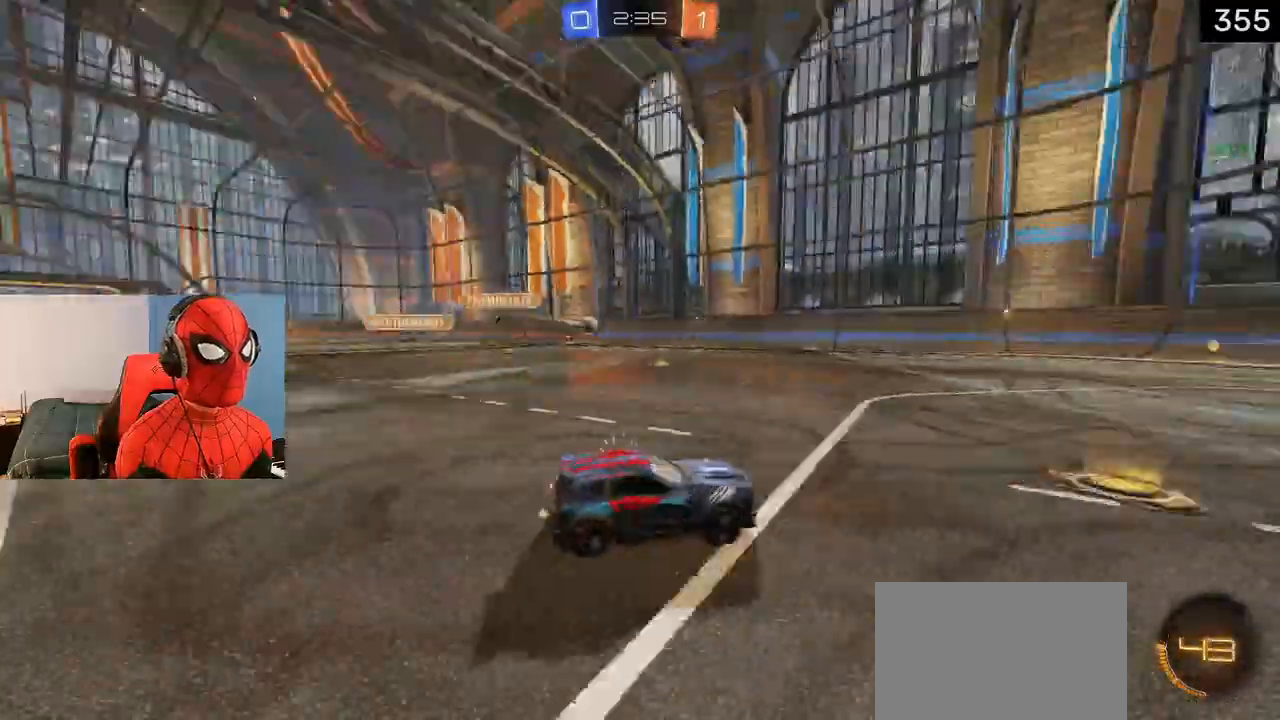
{"buttons": ["TRIANGLE", "L1", "R2"], "left_stick": "left", "right_stick": "center", "events": [[83, "TRIANGLE", "up"], [100, "left_stick", "center"], [167, "L1", "down"], [433, "TRIANGLE", "down"], [483, "left_stick", "left"]]}
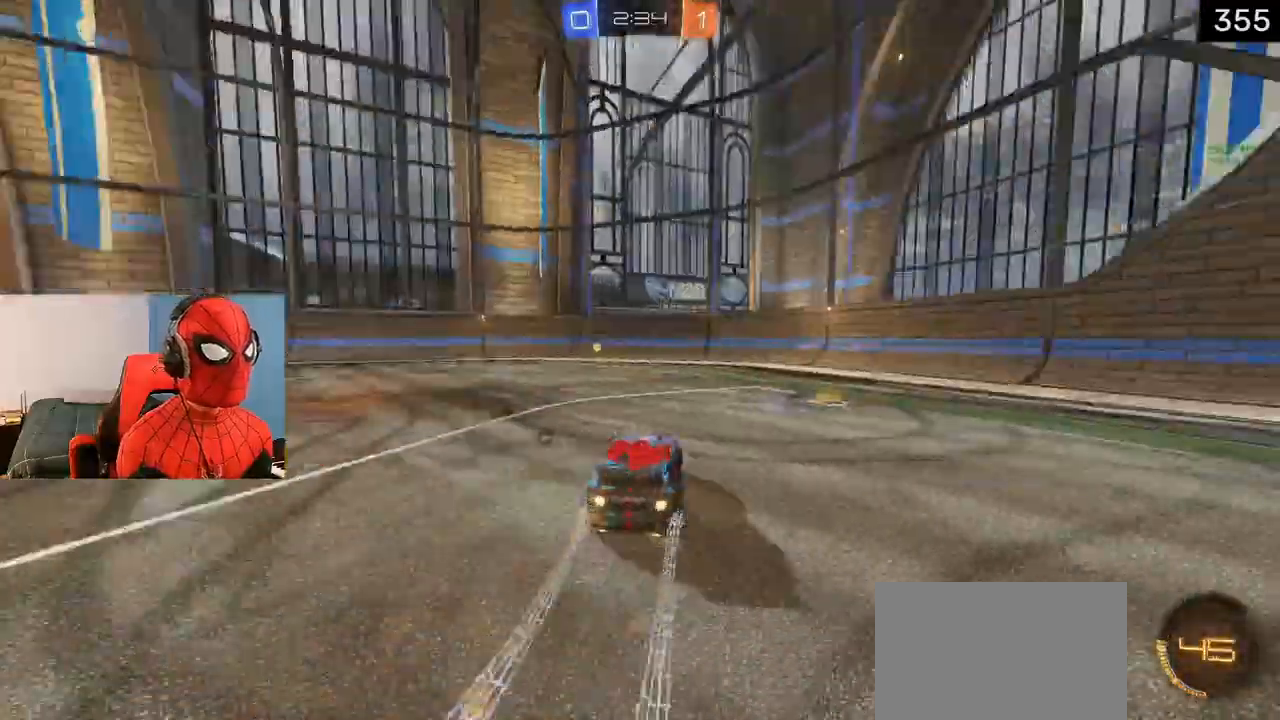
{"buttons": ["L2"], "left_stick": "left", "right_stick": "center", "events": [[67, "TRIANGLE", "up"], [83, "L1", "up"], [133, "left_stick", "center"], [267, "R2", "up"], [267, "TRIANGLE", "down"], [367, "TRIANGLE", "up"], [417, "left_stick", "left"], [467, "L2", "down"]]}
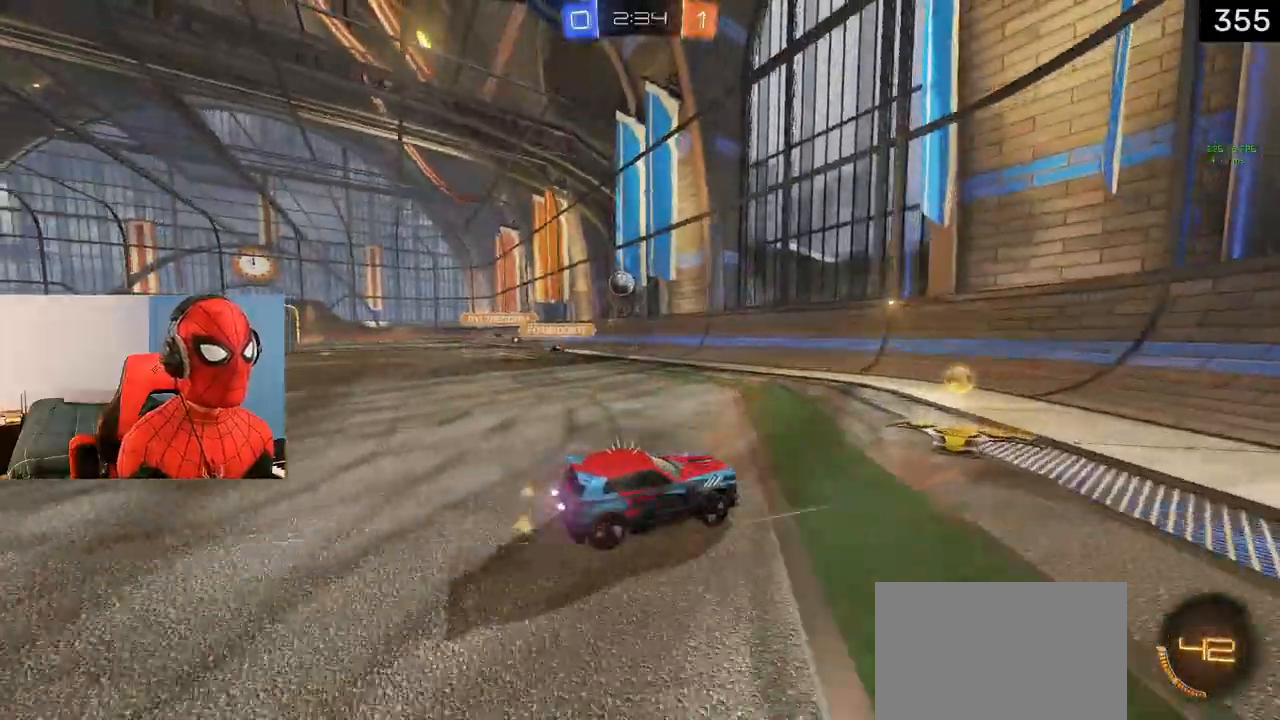
{"buttons": ["L2"], "left_stick": "down", "right_stick": "center", "events": [[133, "R2", "down"], [150, "left_stick", "center"], [217, "left_stick", "left"], [250, "L2", "up"], [333, "R2", "up"], [350, "L2", "down"], [500, "left_stick", "down"]]}
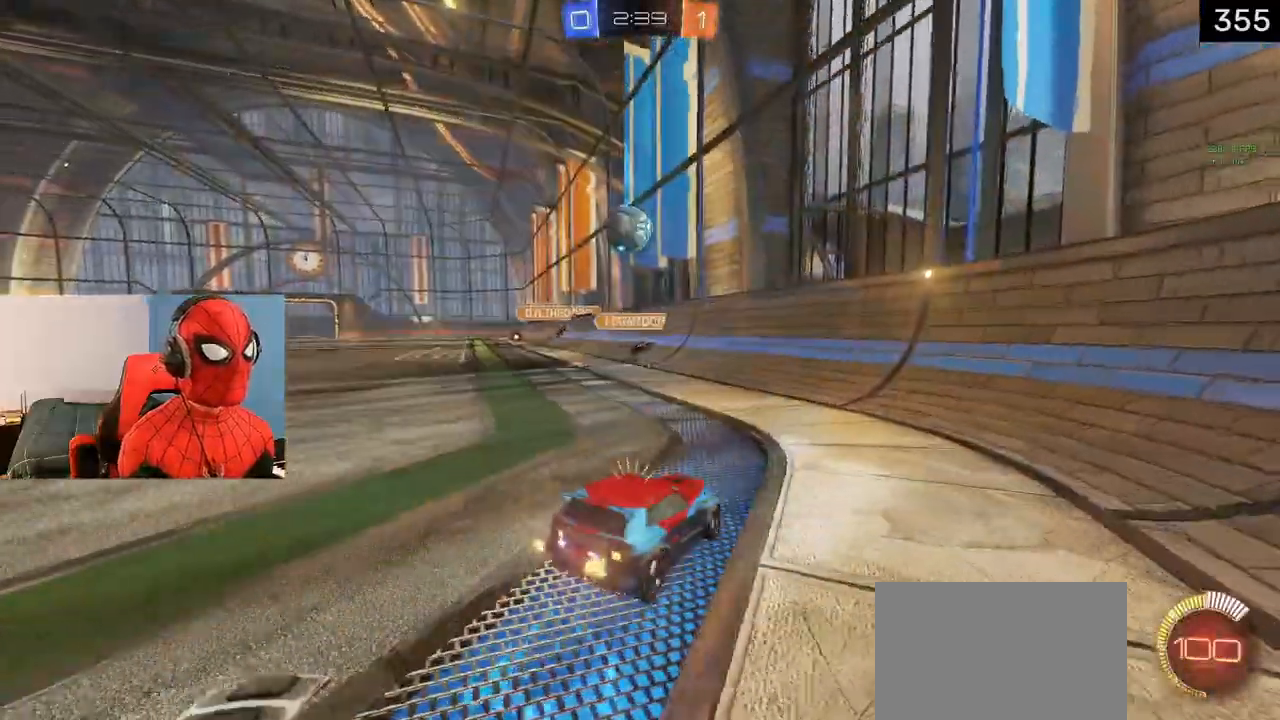
{"buttons": ["R2"], "left_stick": "down-left", "right_stick": "center", "events": [[33, "R2", "down"], [83, "CROSS", "down"], [83, "L2", "up"], [83, "left_stick", "center"], [200, "CROSS", "up"], [217, "left_stick", "down-left"], [250, "CROSS", "down"], [367, "CROSS", "up"]]}
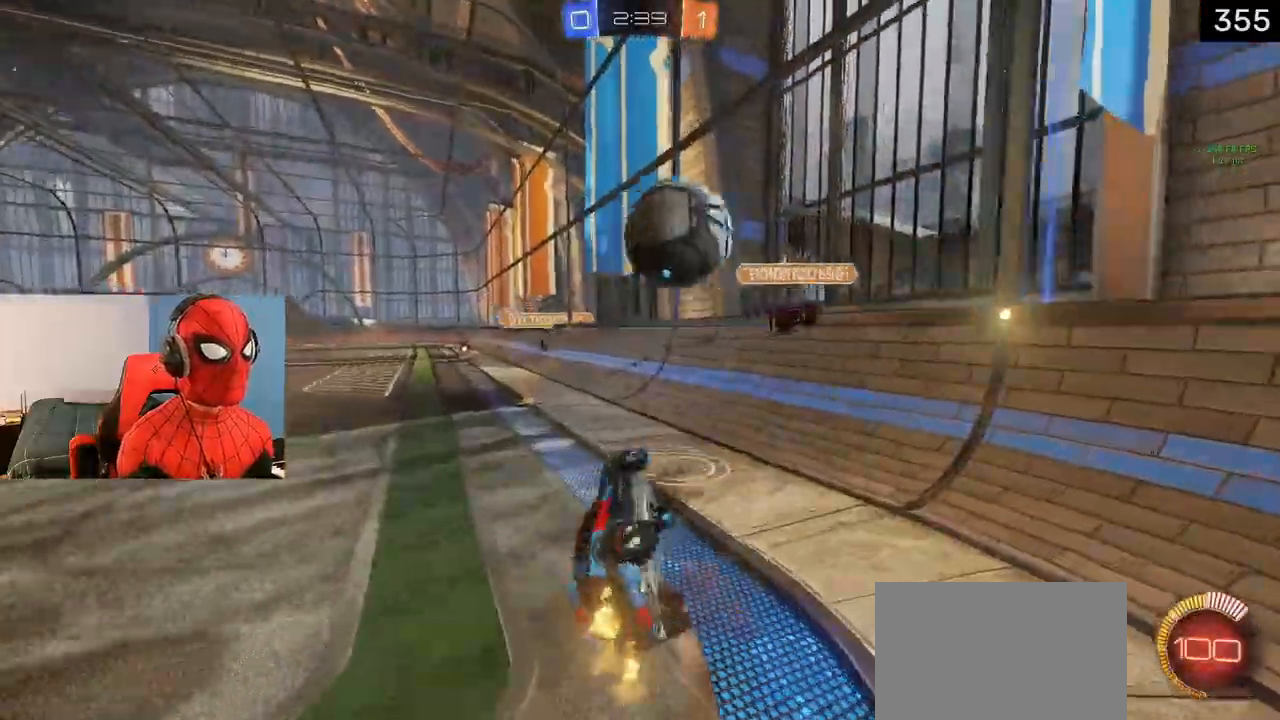
{"buttons": ["TRIANGLE", "R2"], "left_stick": "left", "right_stick": "center", "events": [[17, "left_stick", "center"], [67, "left_stick", "right"], [133, "TRIANGLE", "down"], [183, "left_stick", "left"], [267, "TRIANGLE", "up"], [400, "TRIANGLE", "down"]]}
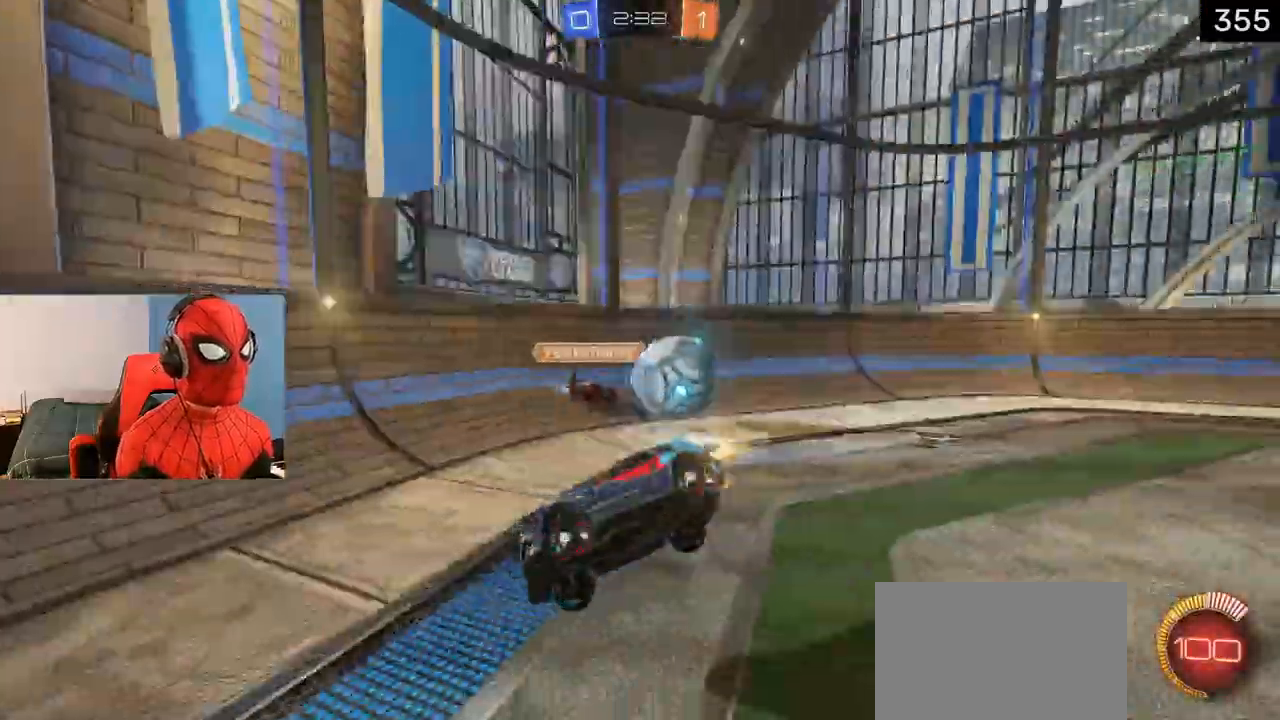
{"buttons": ["R2"], "left_stick": "left", "right_stick": "center", "events": [[133, "TRIANGLE", "up"]]}
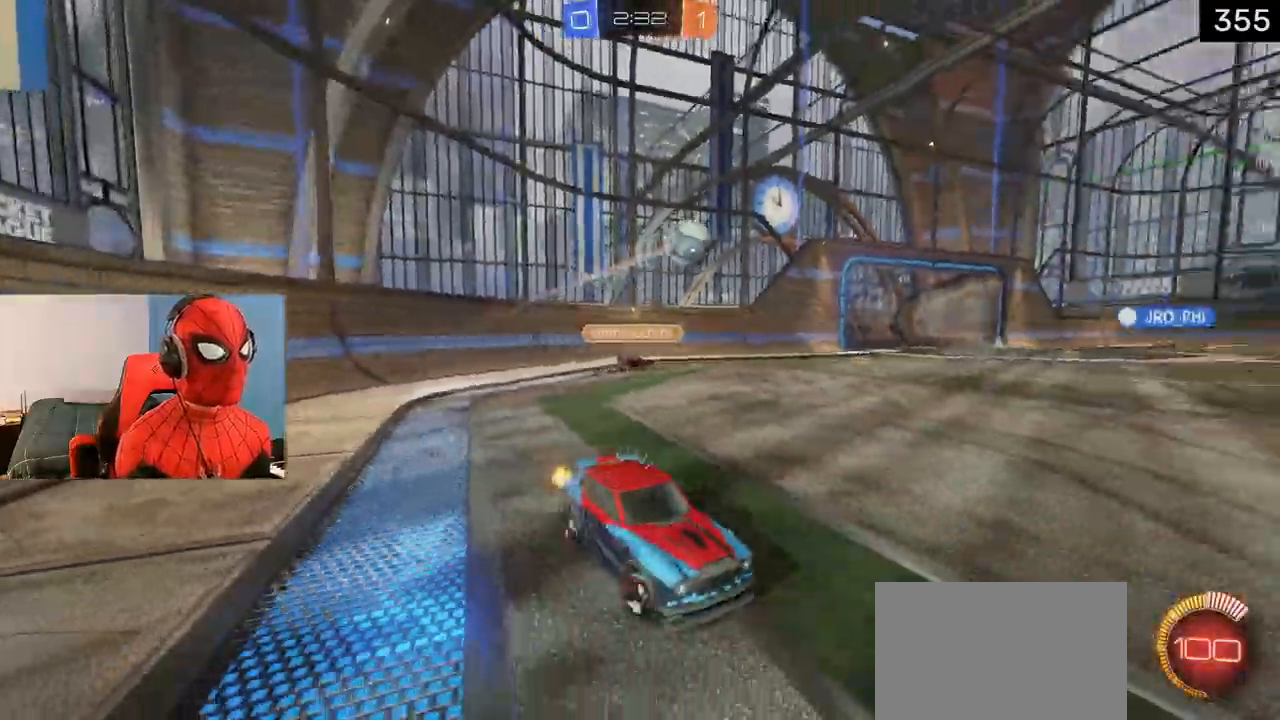
{"buttons": ["L1", "R2"], "left_stick": "left", "right_stick": "center", "events": [[133, "L1", "down"]]}
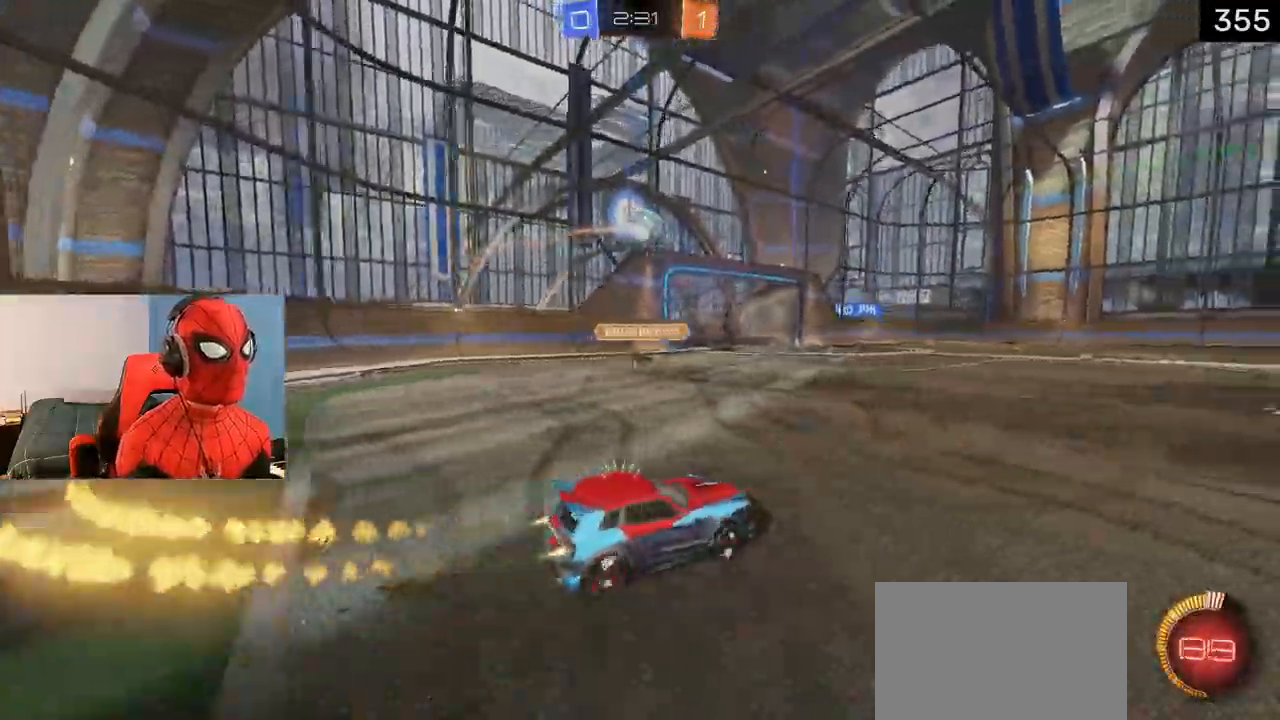
{"buttons": ["R2"], "left_stick": "center", "right_stick": "center", "events": [[217, "left_stick", "center"], [267, "left_stick", "up-left"], [433, "L1", "up"], [433, "left_stick", "center"]]}
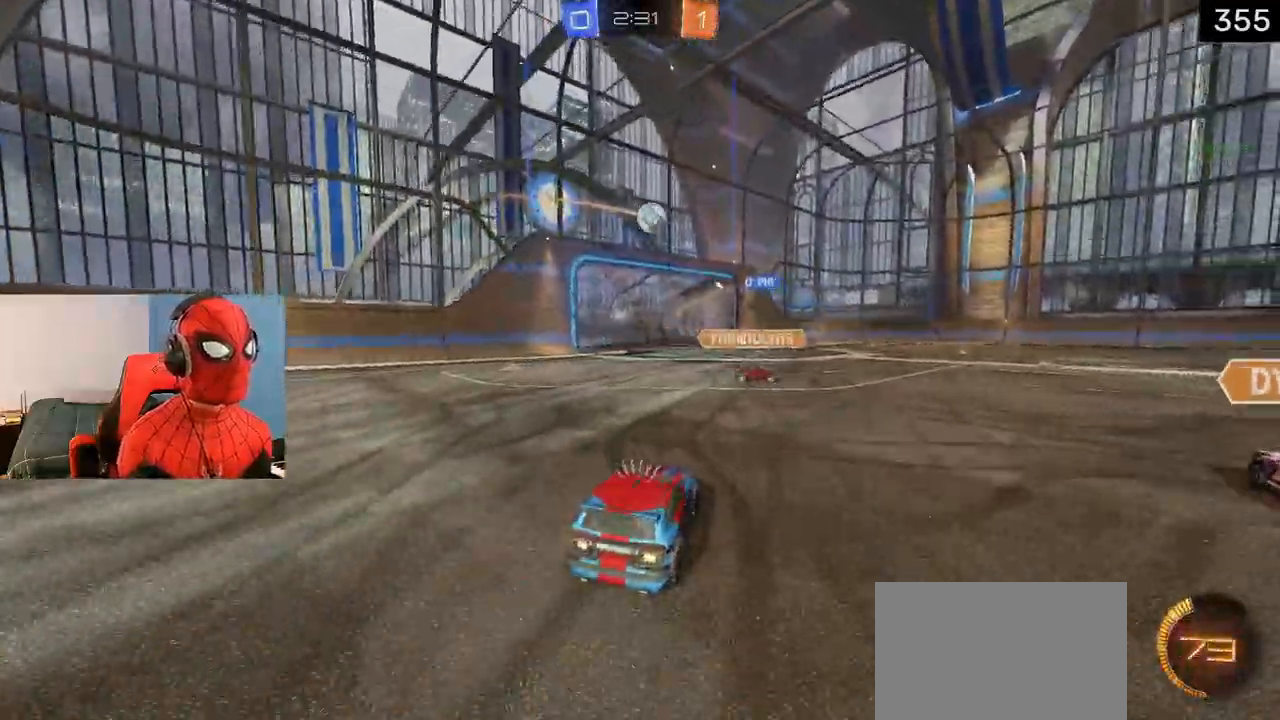
{"buttons": ["R2"], "left_stick": "center", "right_stick": "center", "events": [[150, "left_stick", "right"], [383, "left_stick", "center"]]}